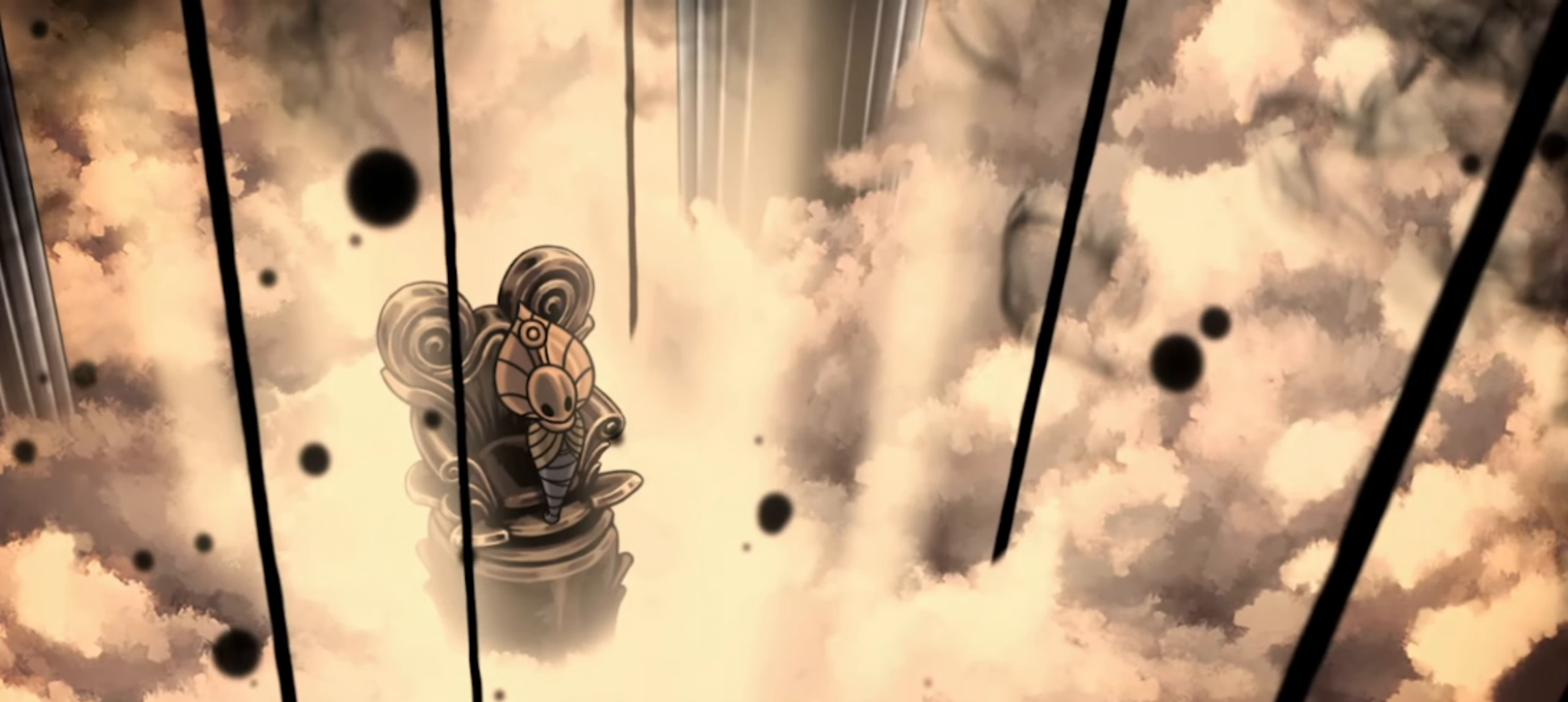
Gameplay with keyboard; each line is a JSON object with the keys held at the frame after it. "events" lists presses ("down") and releases ("up") of "a", "c", "d", "down", "f", "i", "left", "right", "s", "up", "x" and "z" between this image and that frame as [ms after this image, input, new state], when the widget could be followed in between. No other keys are recorded. Mouse input is not recorded.
{"keys": ["up"], "events": []}
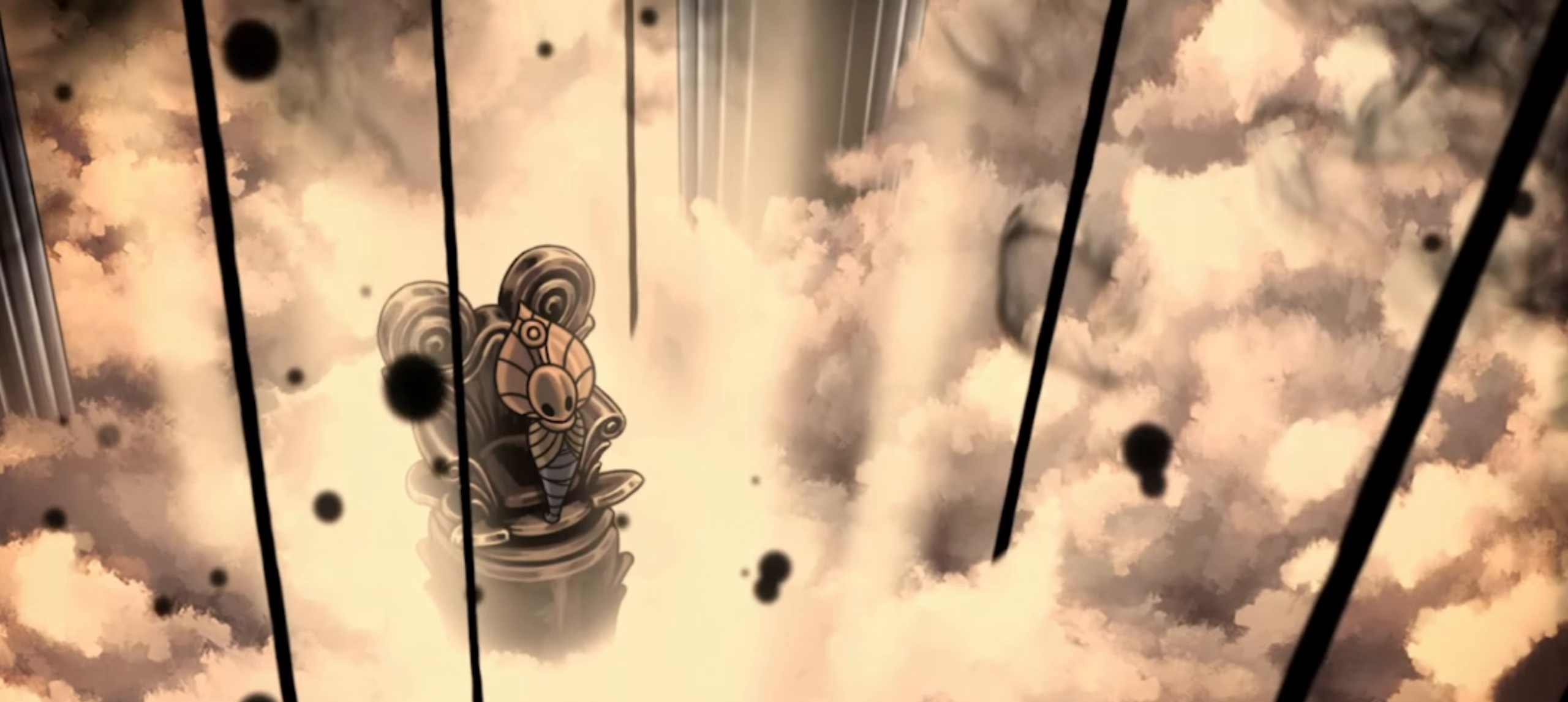
{"keys": ["up"], "events": []}
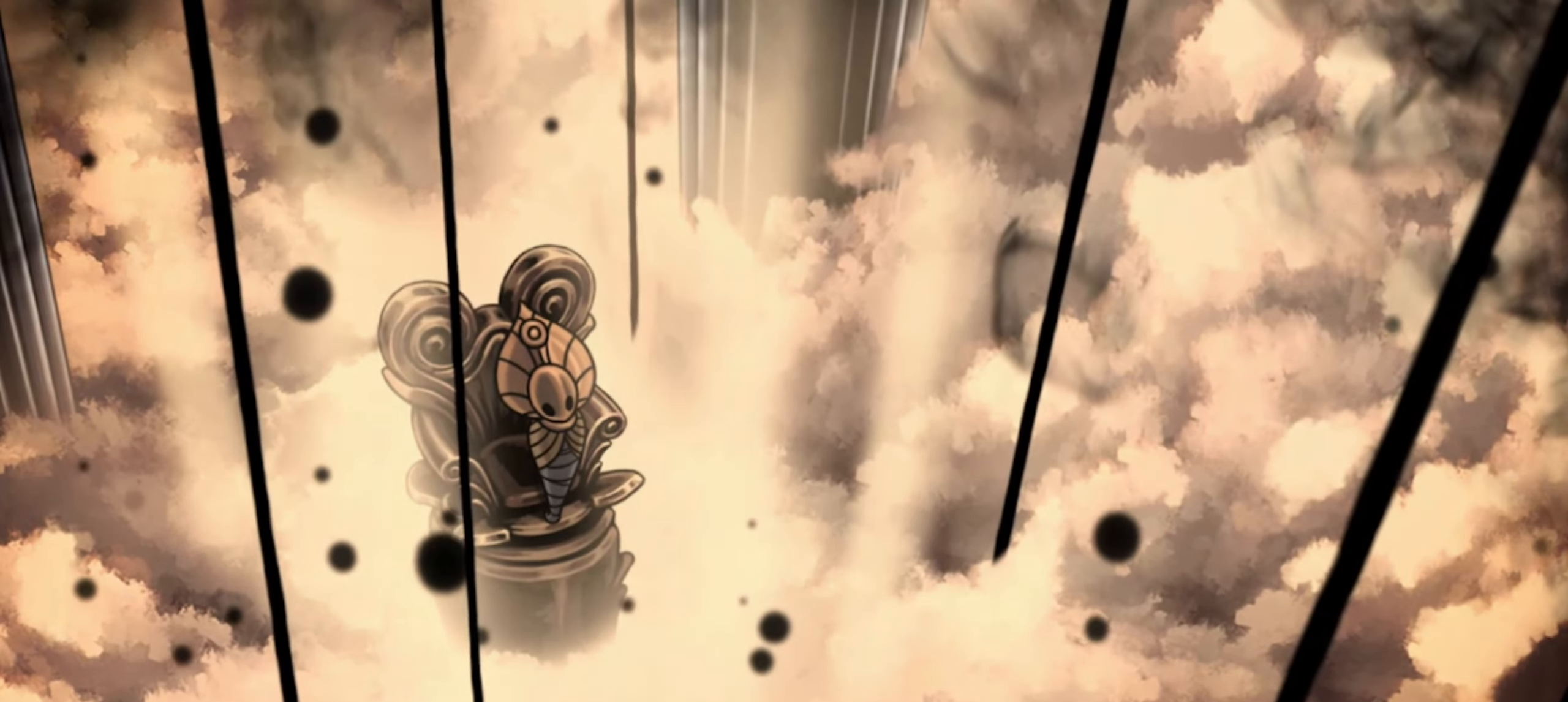
{"keys": ["up"], "events": []}
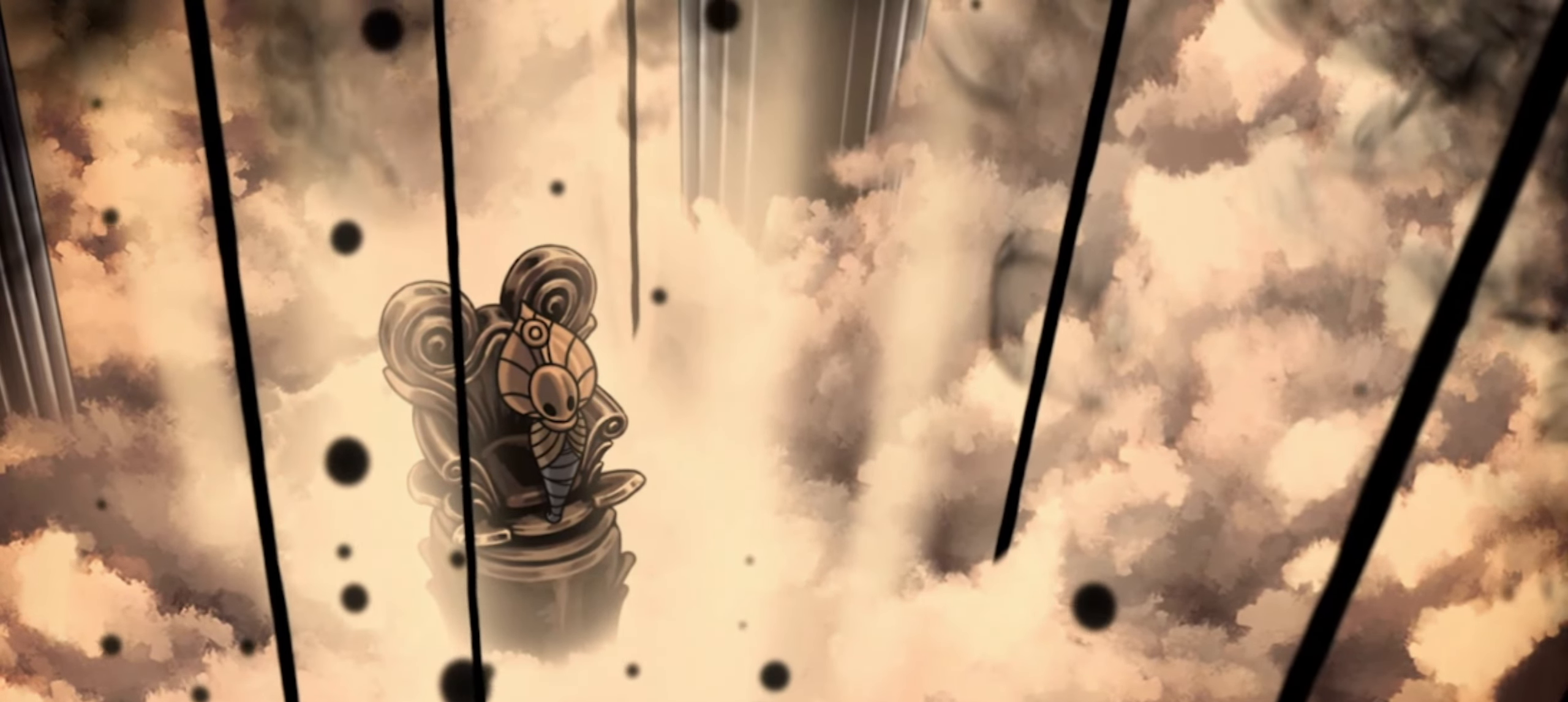
{"keys": ["up"], "events": []}
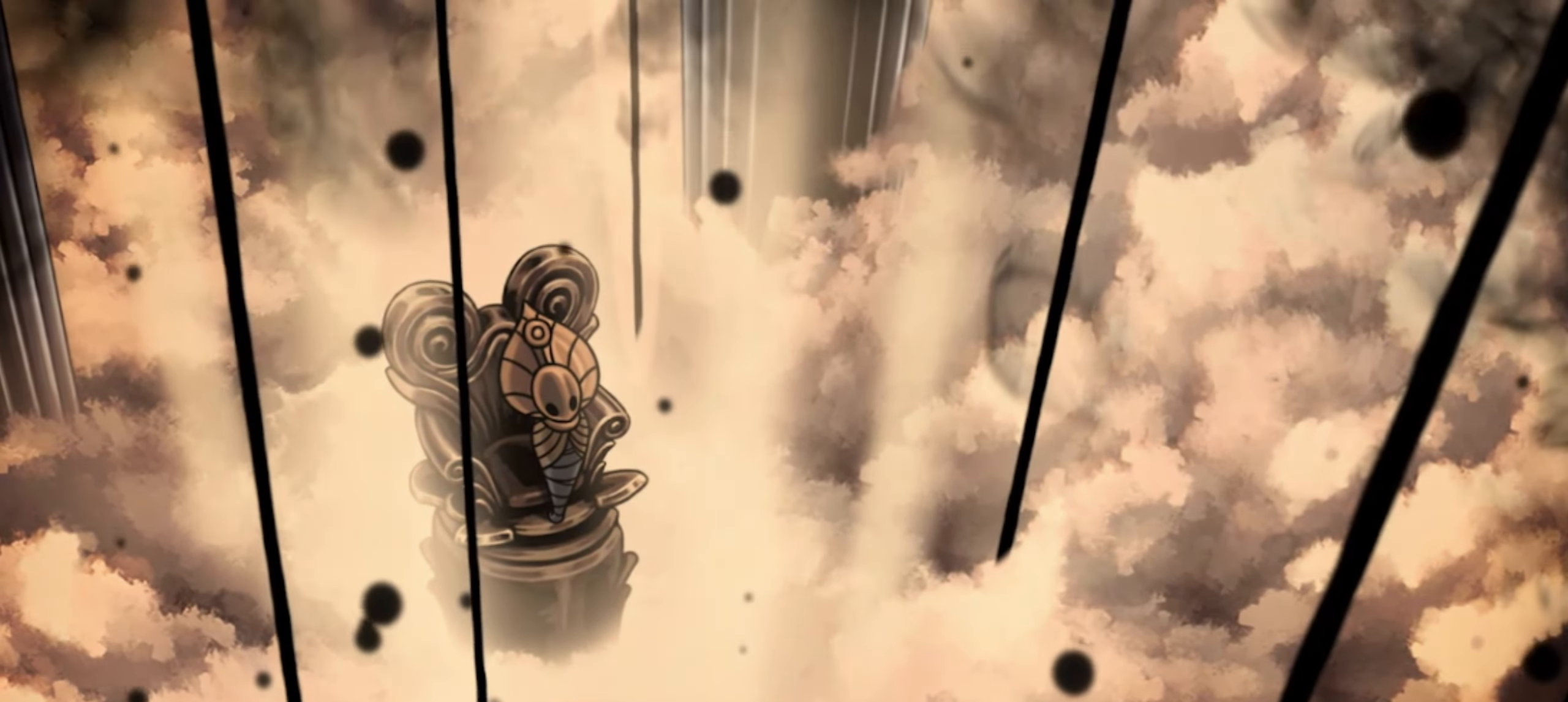
{"keys": ["up"], "events": []}
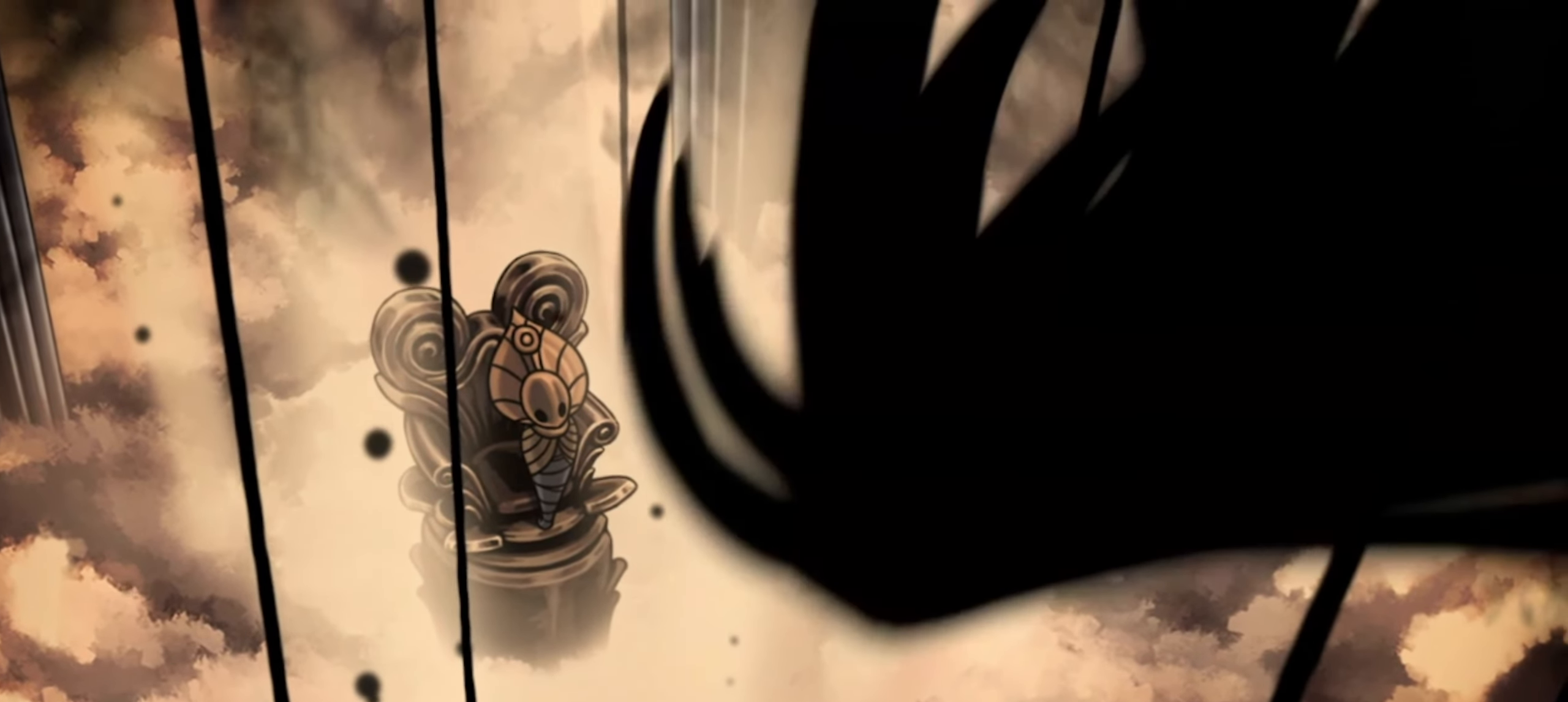
{"keys": [], "events": [[250, "up", "up"]]}